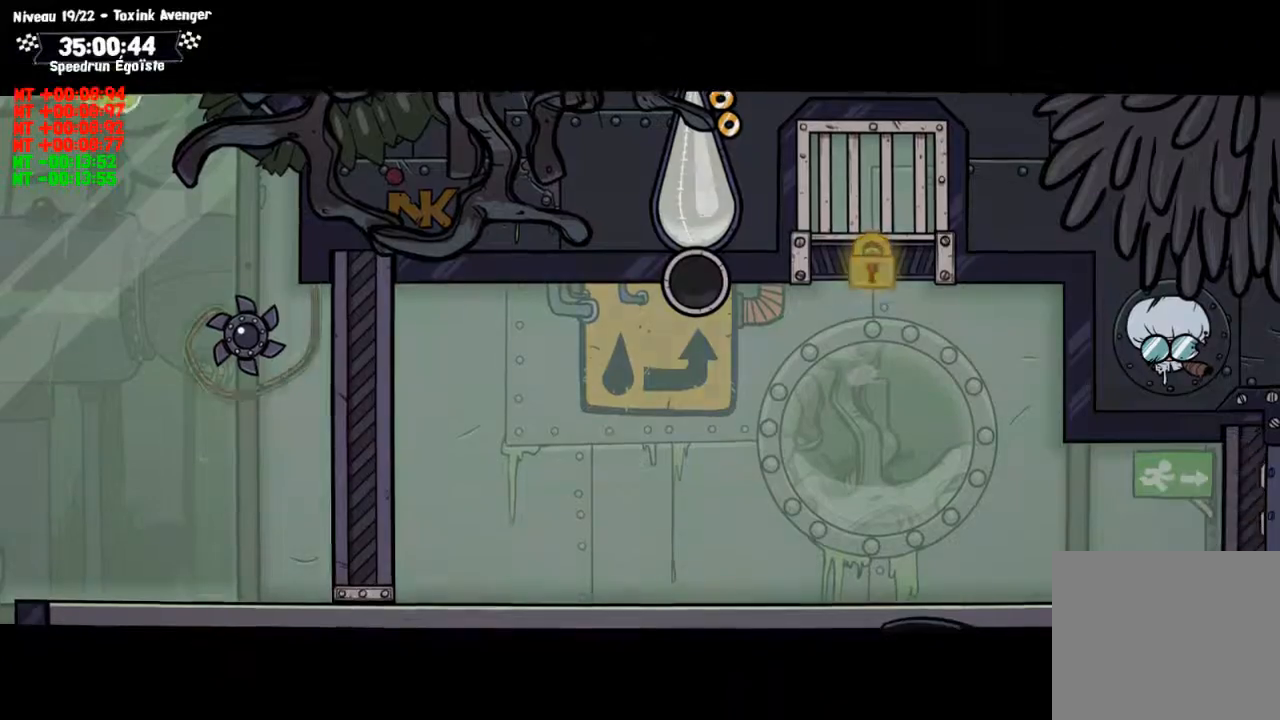
Gameplay with a controller (PlayStation layout); each line is a JSON object with the inputs held at the frame after it. "events" lists button and stick changes between this image and that frame as [ms after this image, input, new state], when the widget could be followed in between. Not read: R3.
{"buttons": [], "left_stick": "left", "right_stick": "center", "events": []}
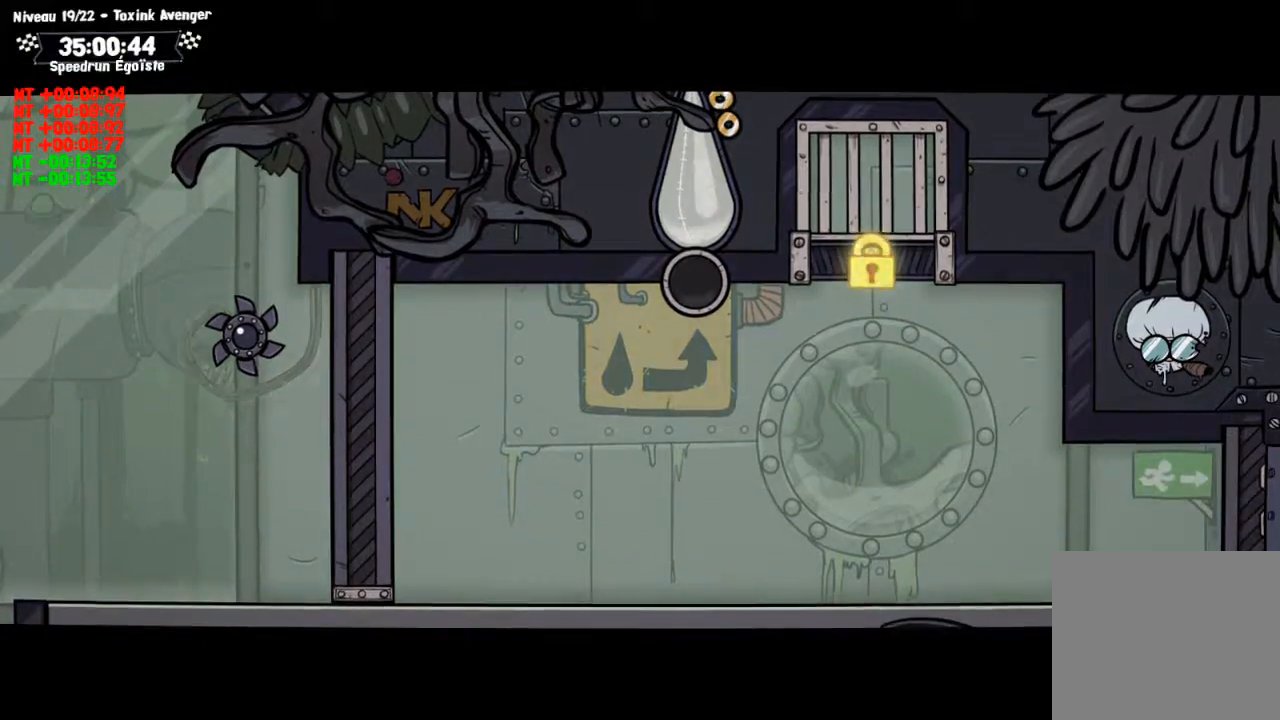
{"buttons": [], "left_stick": "left", "right_stick": "center", "events": [[200, "CROSS", "down"], [333, "CROSS", "up"]]}
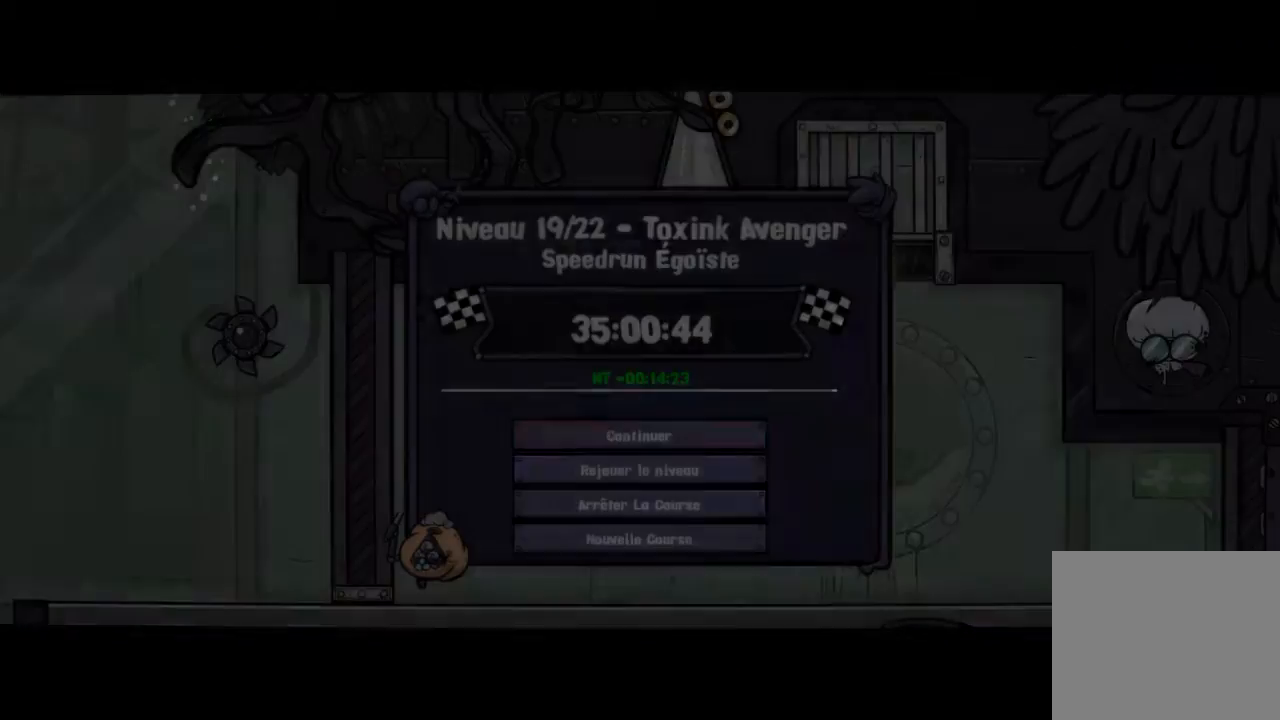
{"buttons": [], "left_stick": "left", "right_stick": "center", "events": []}
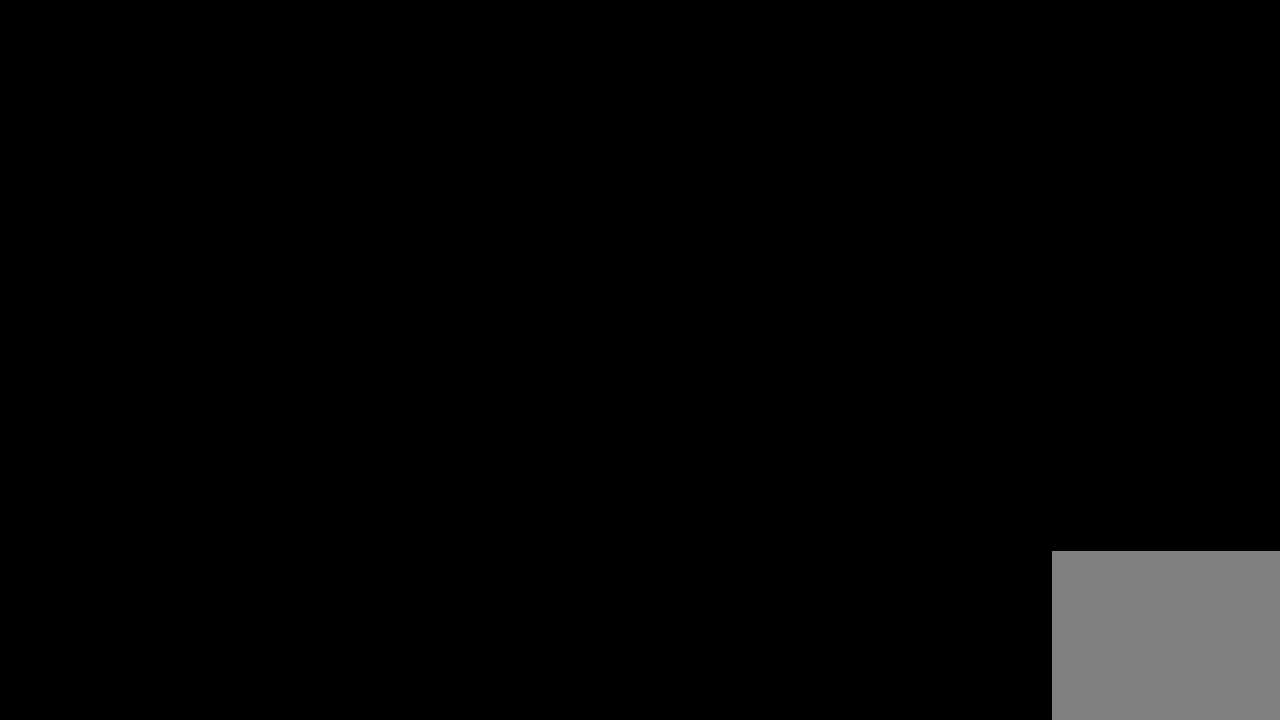
{"buttons": [], "left_stick": "left", "right_stick": "center", "events": []}
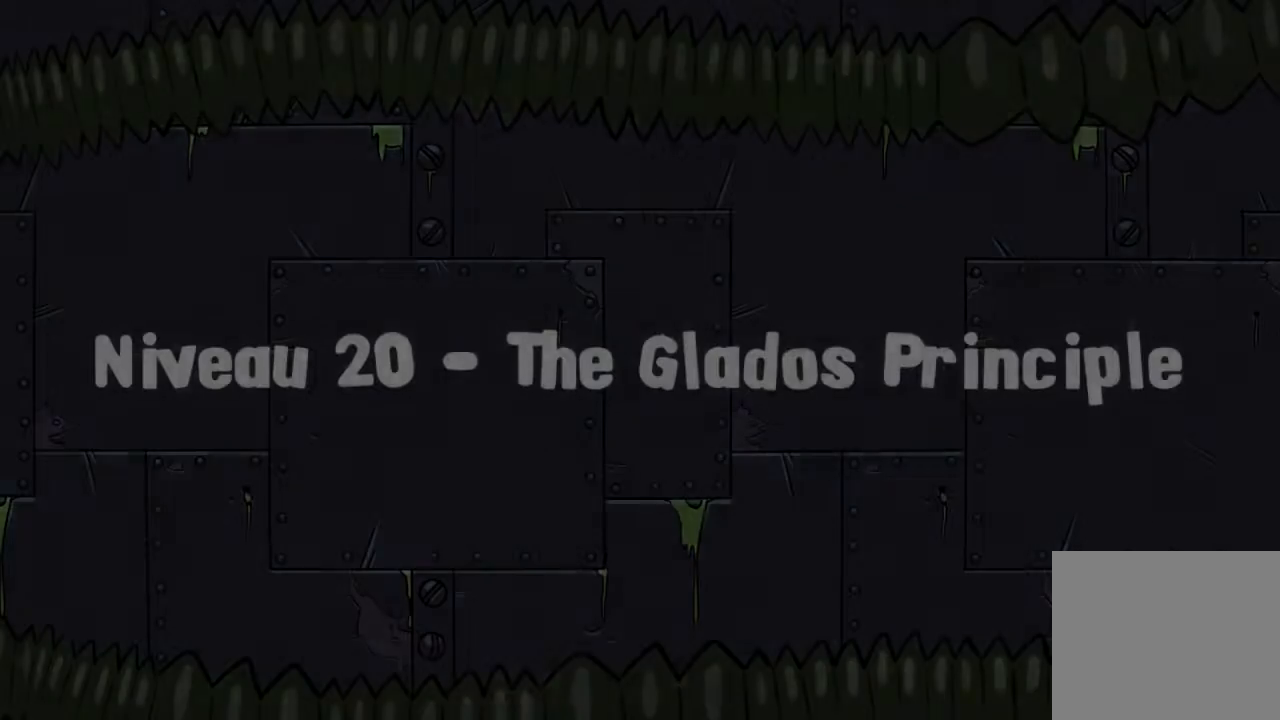
{"buttons": [], "left_stick": "left", "right_stick": "center", "events": []}
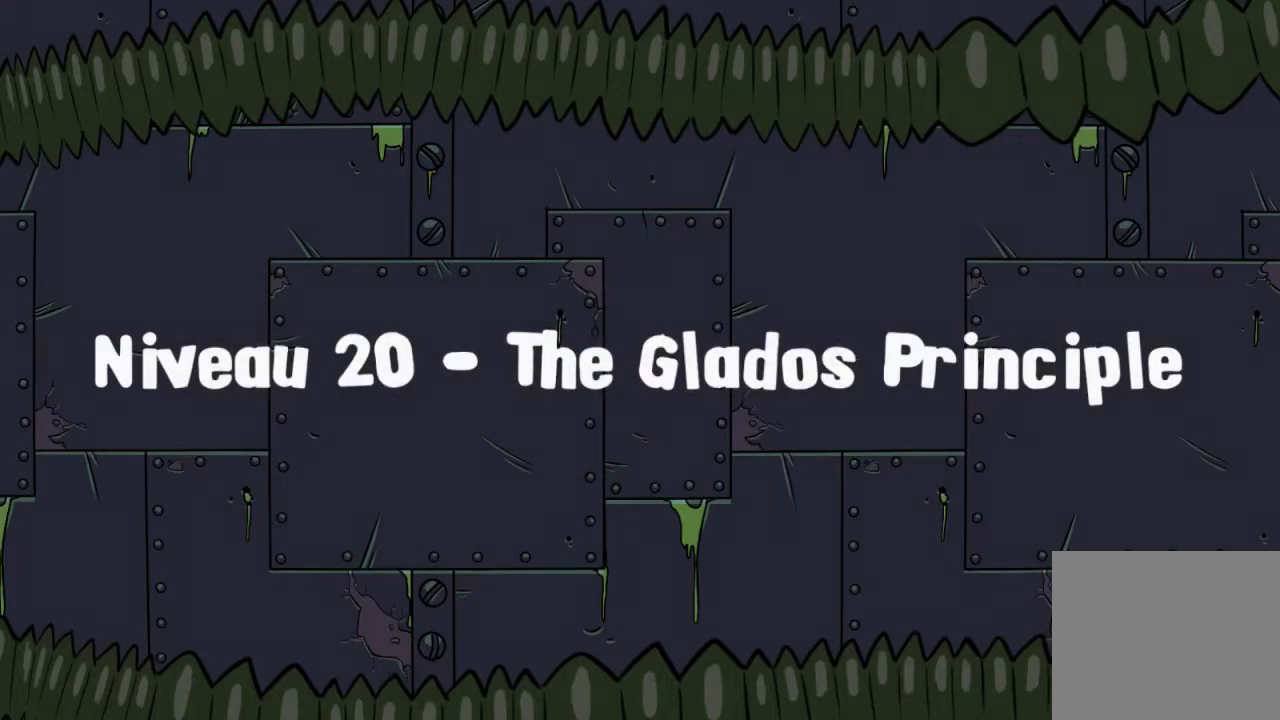
{"buttons": [], "left_stick": "left", "right_stick": "center", "events": []}
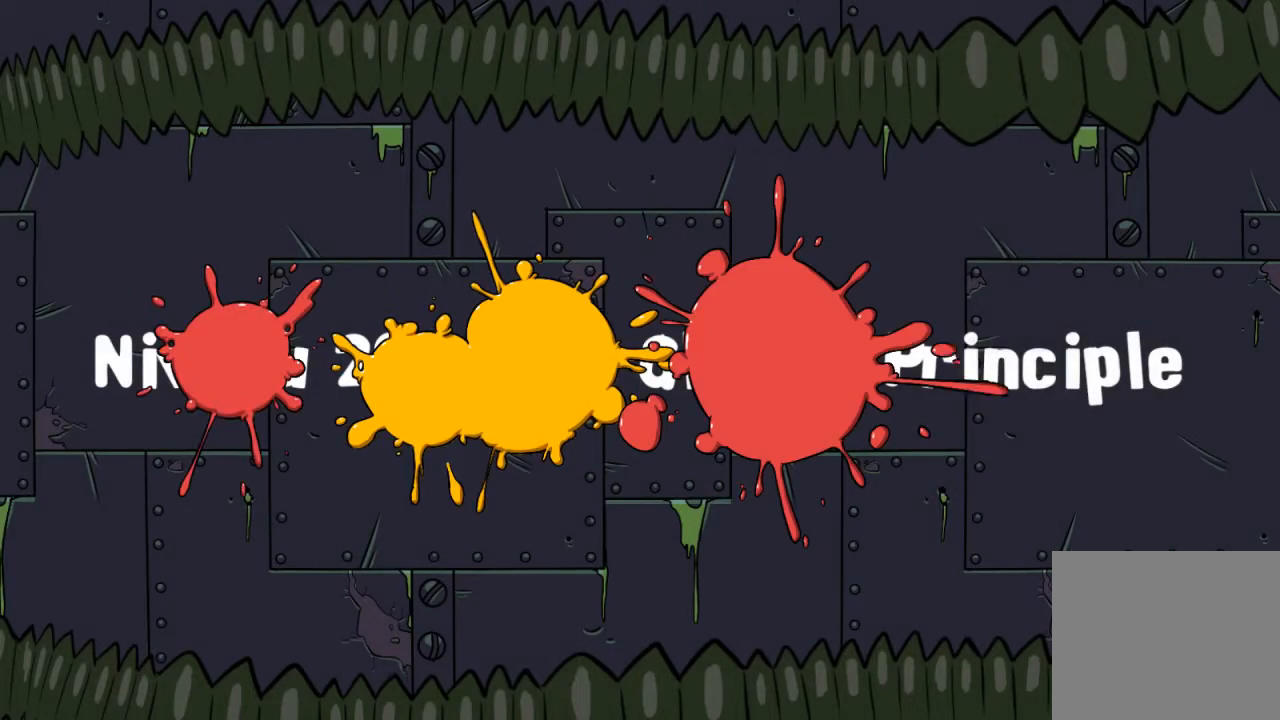
{"buttons": [], "left_stick": "left", "right_stick": "center", "events": []}
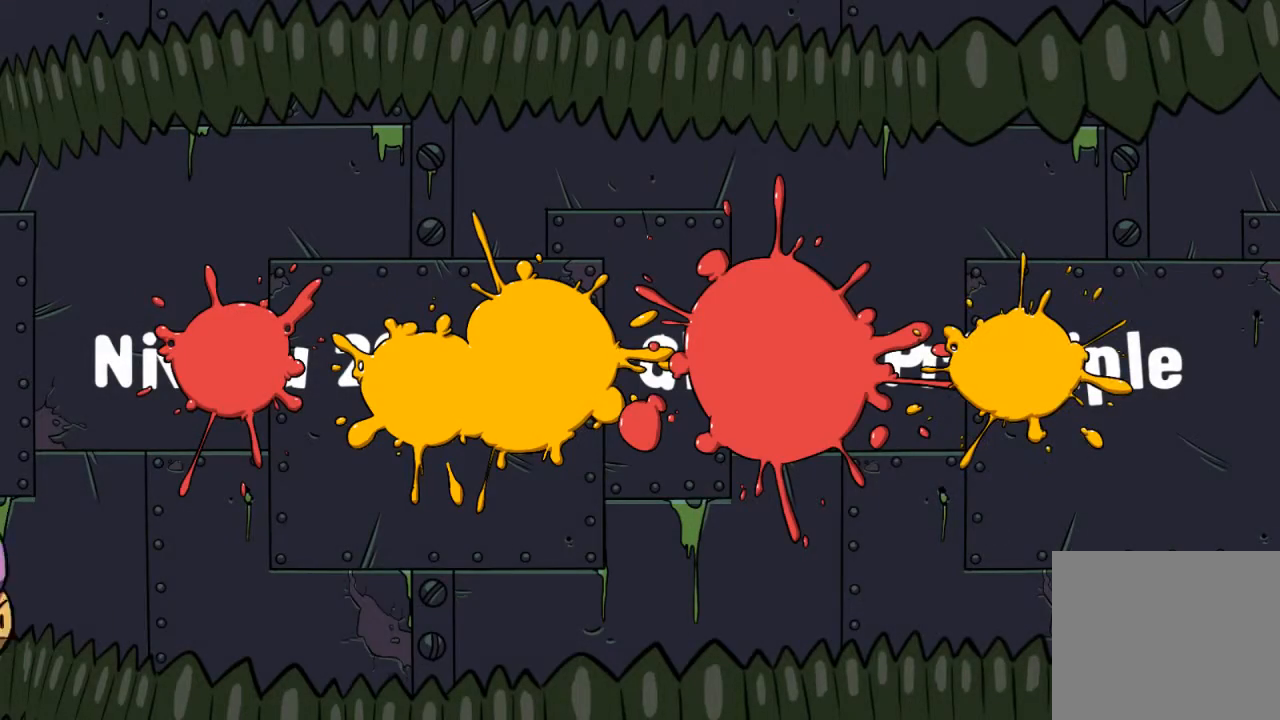
{"buttons": [], "left_stick": "left", "right_stick": "center", "events": []}
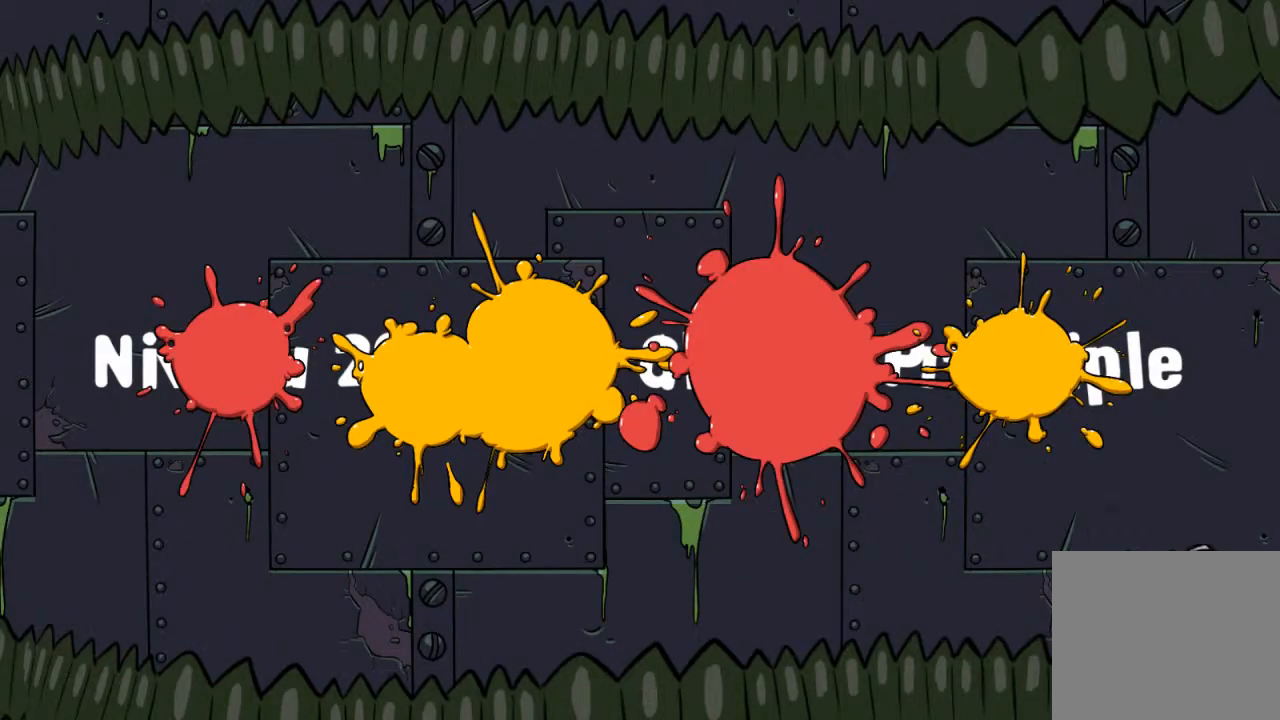
{"buttons": [], "left_stick": "left", "right_stick": "center", "events": []}
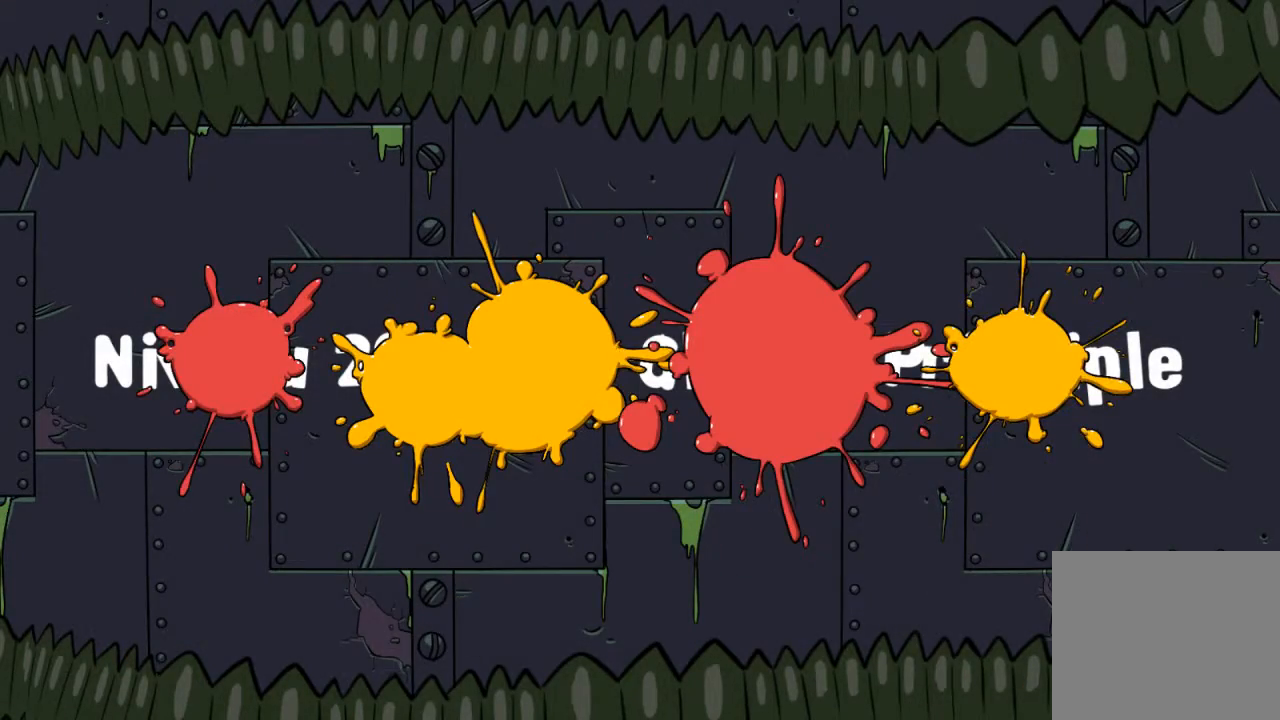
{"buttons": [], "left_stick": "center", "right_stick": "center", "events": [[500, "left_stick", "center"]]}